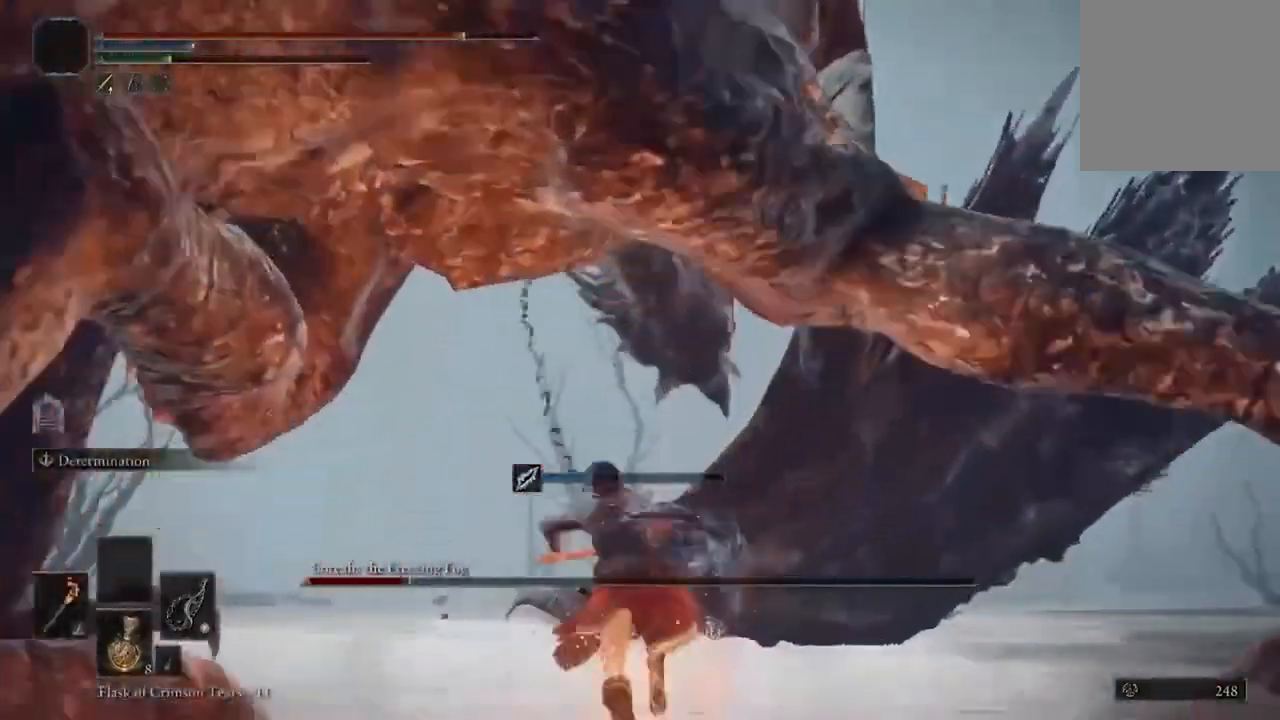
Gameplay with a controller (Xbox layout); each line is a JSON object with the inputs held at the frame after it (dt_ms = milliseconds from this image to that frame). "events" lists button and stick changes between this image and that frame as [ms after this image, input, new state], when the widget could be followed in between.
{"dt_ms": 500, "buttons": [], "left_stick": "center", "right_stick": "center", "events": []}
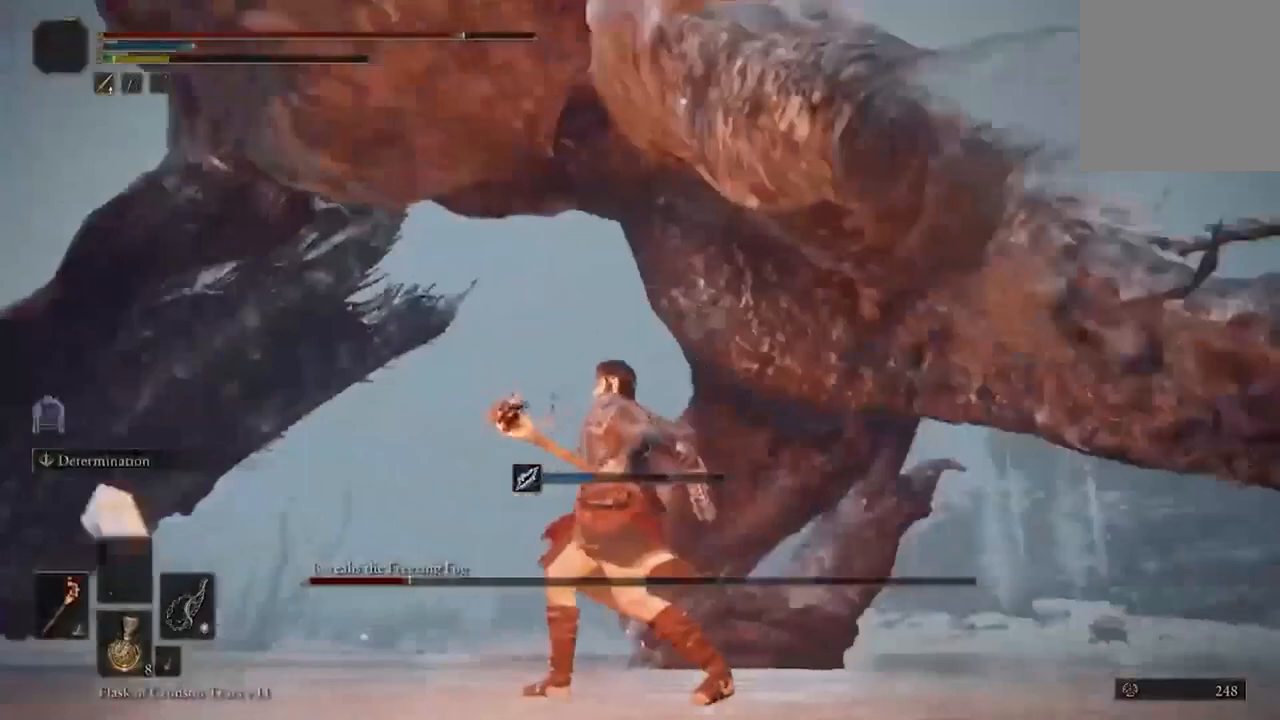
{"dt_ms": 500, "buttons": [], "left_stick": "up-left", "right_stick": "center", "events": [[200, "left_stick", "up"], [367, "left_stick", "up-left"]]}
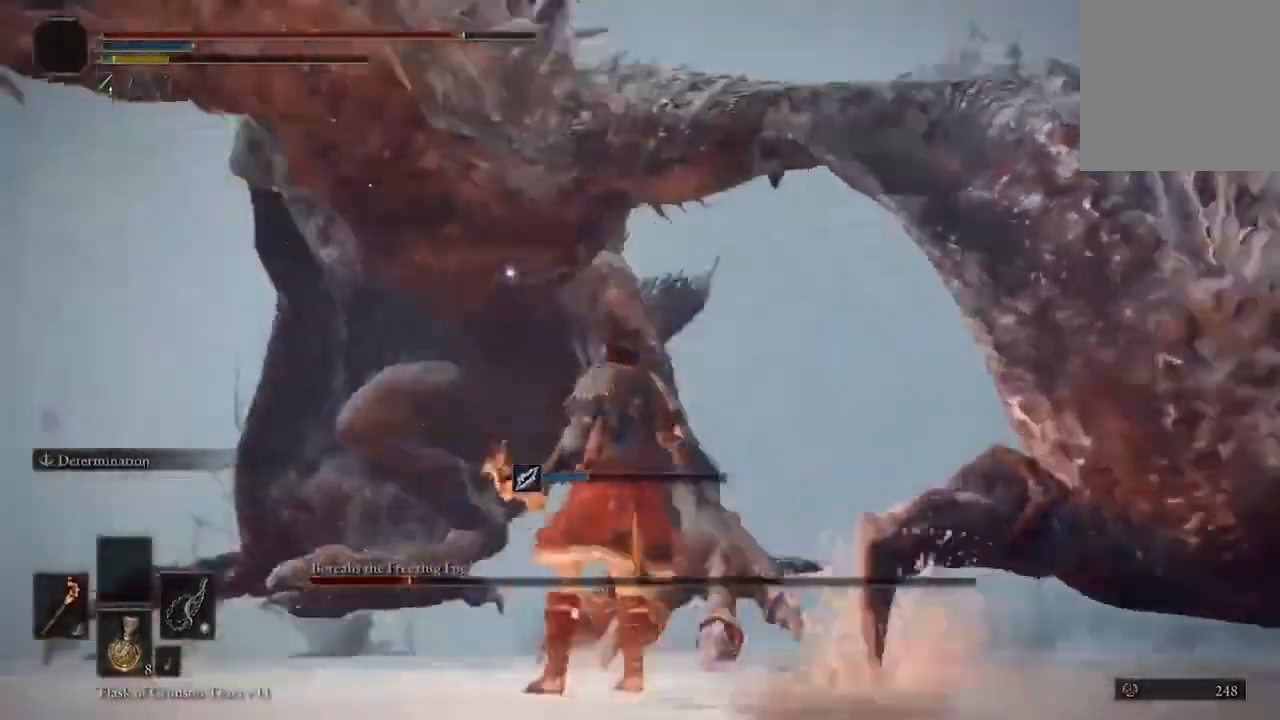
{"dt_ms": 500, "buttons": [], "left_stick": "up", "right_stick": "center", "events": [[167, "left_stick", "up"]]}
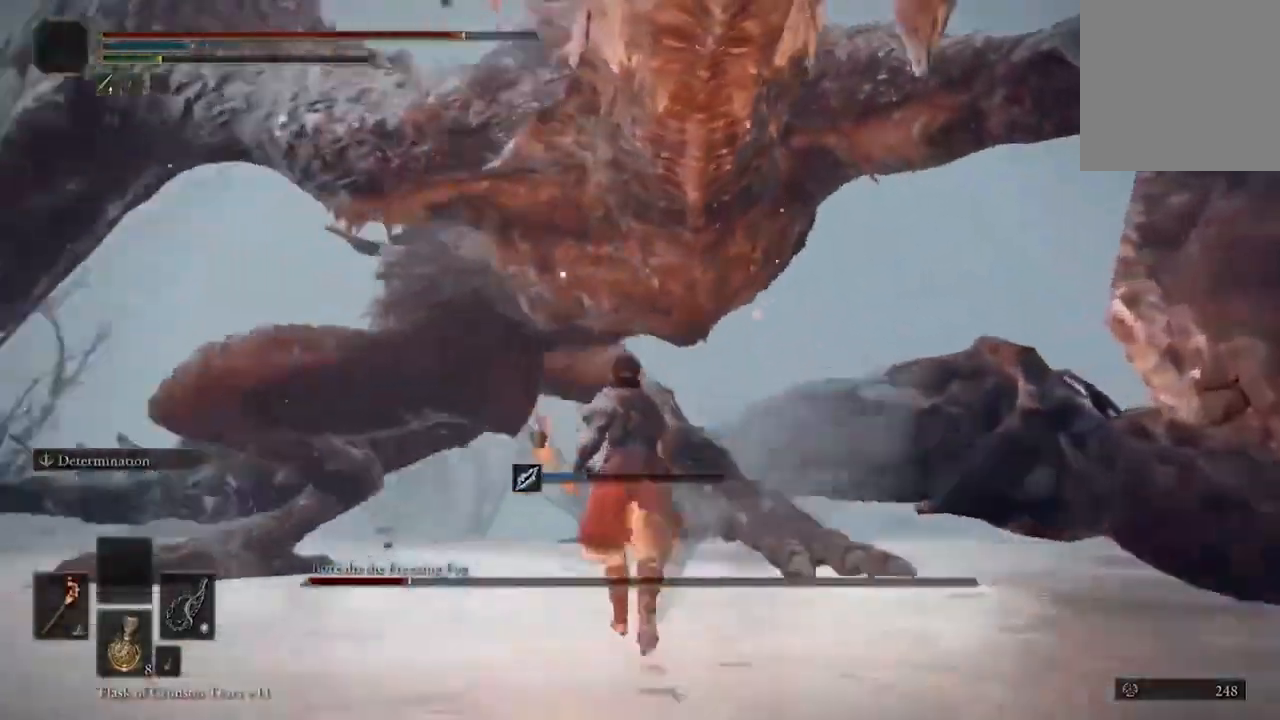
{"dt_ms": 500, "buttons": ["A"], "left_stick": "up", "right_stick": "center", "events": [[400, "A", "down"]]}
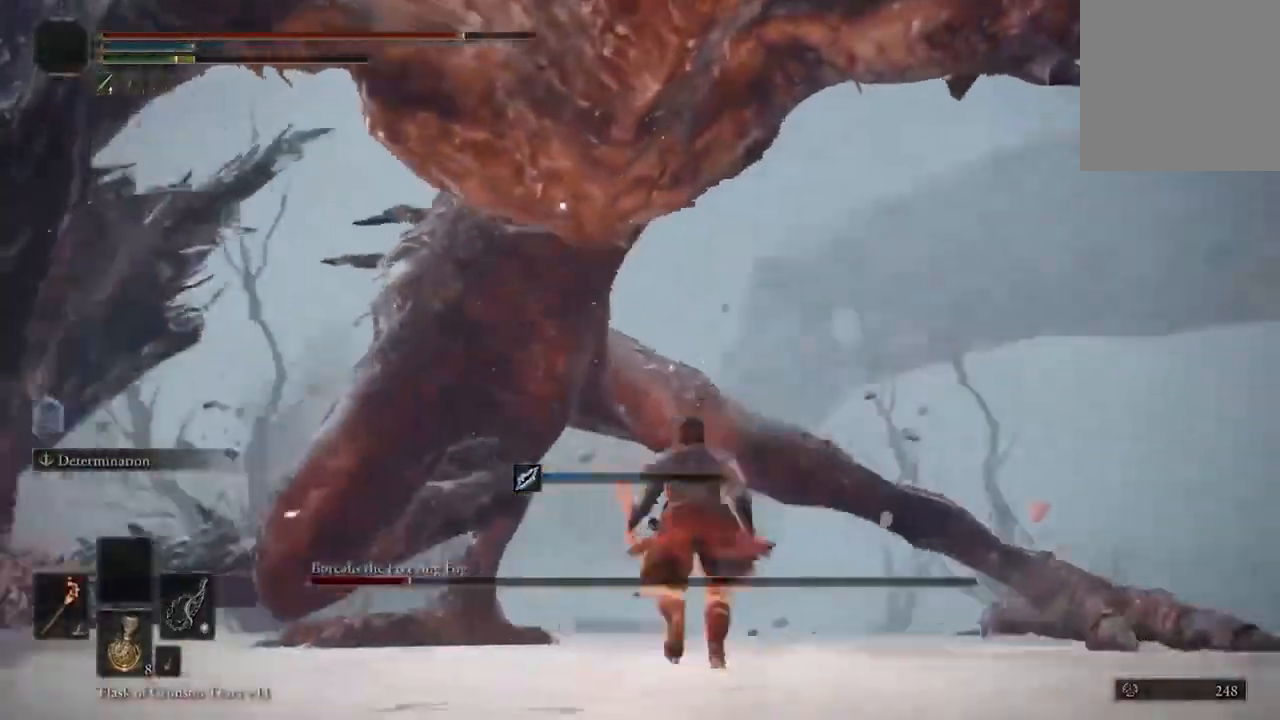
{"dt_ms": 1000, "buttons": [], "left_stick": "center", "right_stick": "center"}
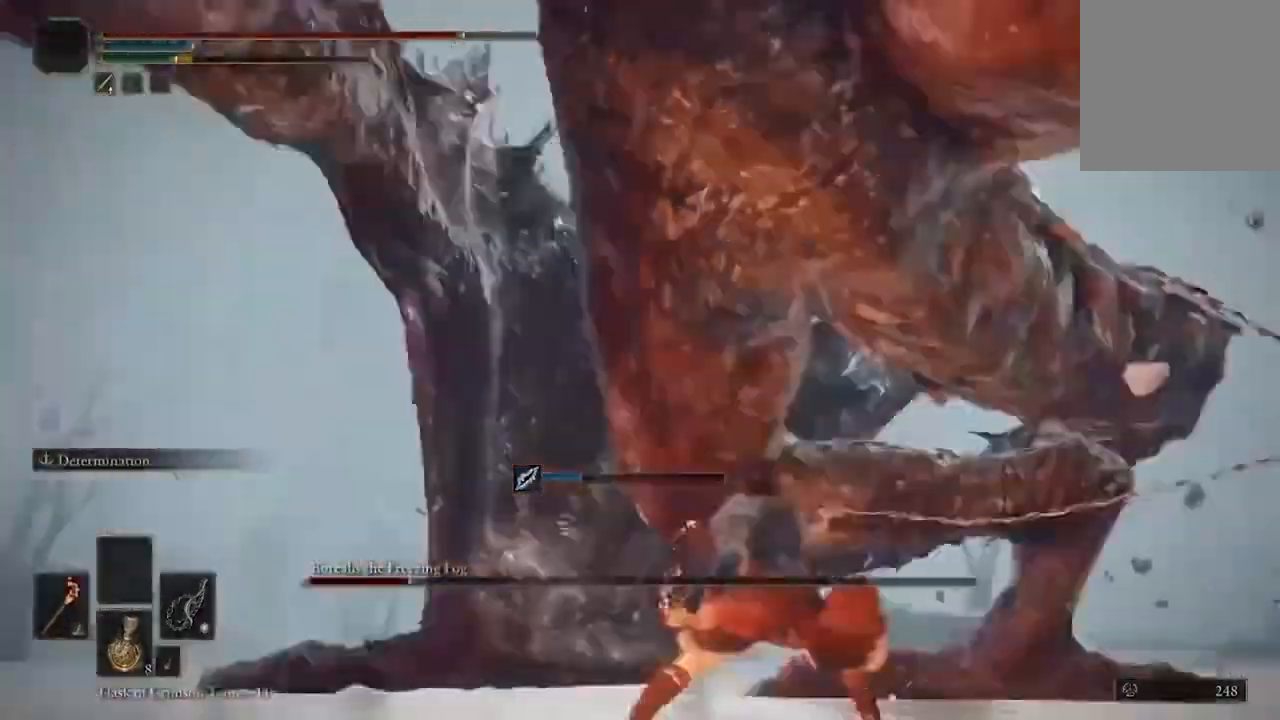
{"dt_ms": 500, "buttons": [], "left_stick": "center", "right_stick": "center", "events": []}
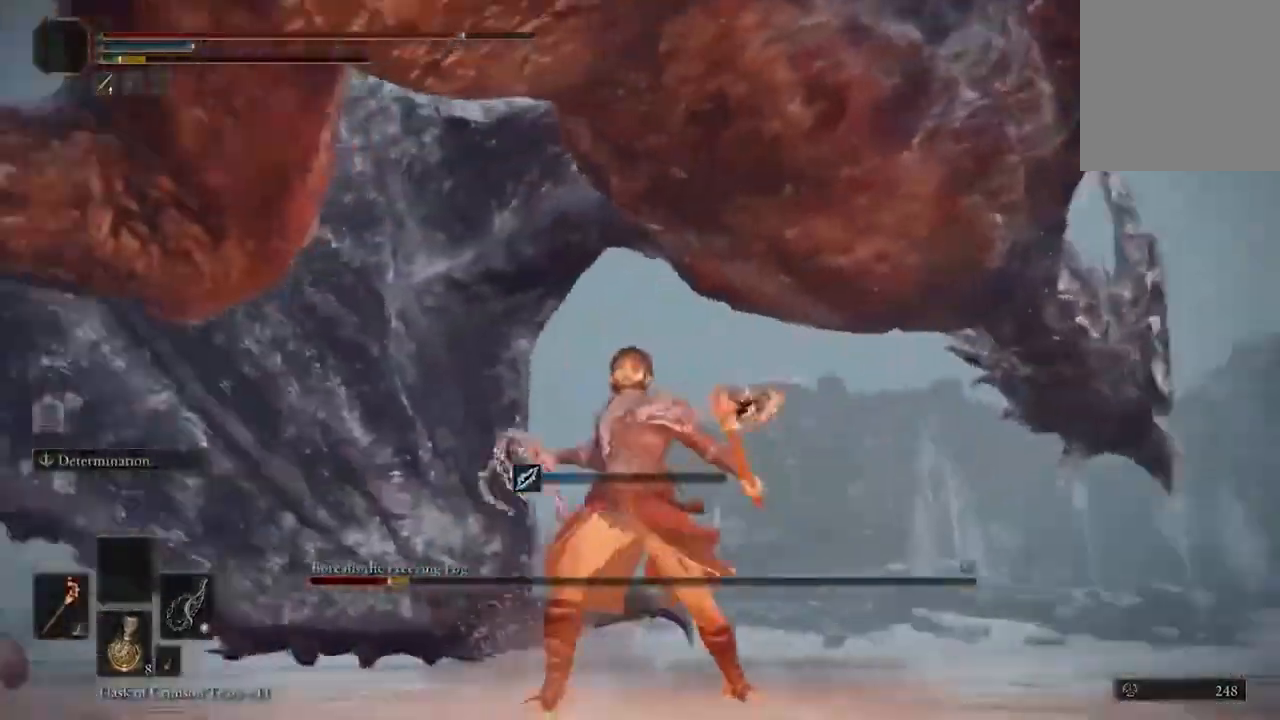
{"dt_ms": 500, "buttons": ["A"], "left_stick": "down", "right_stick": "center", "events": [[67, "left_stick", "down"], [467, "A", "down"]]}
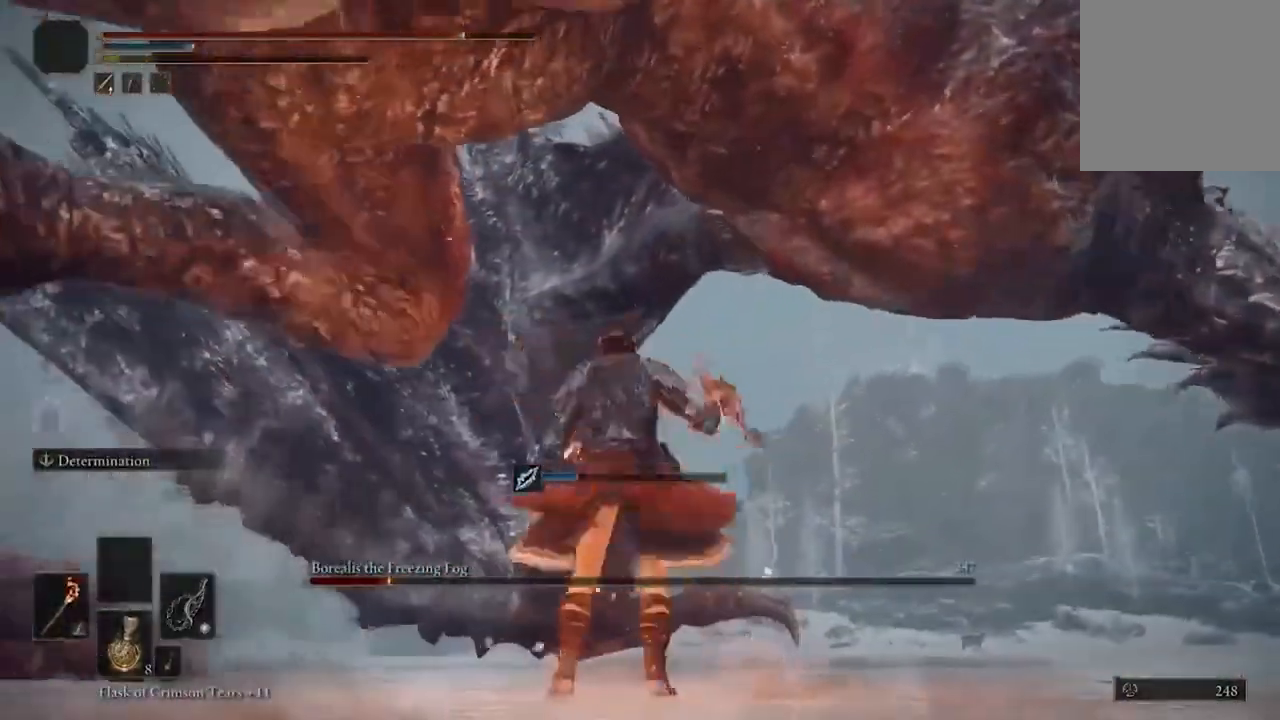
{"dt_ms": 500, "buttons": [], "left_stick": "center", "right_stick": "center", "events": [[100, "A", "up"], [233, "R2", "down"], [333, "R2", "up"], [433, "left_stick", "center"]]}
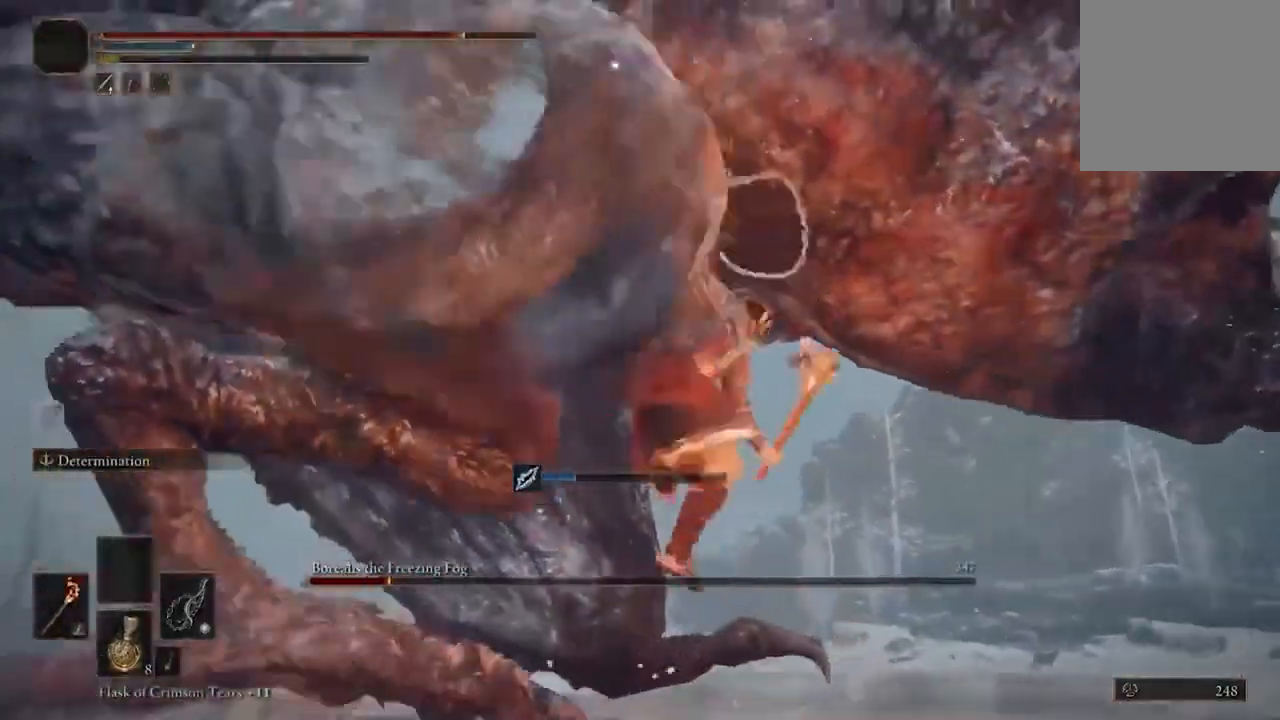
{"dt_ms": 500, "buttons": [], "left_stick": "center", "right_stick": "center", "events": []}
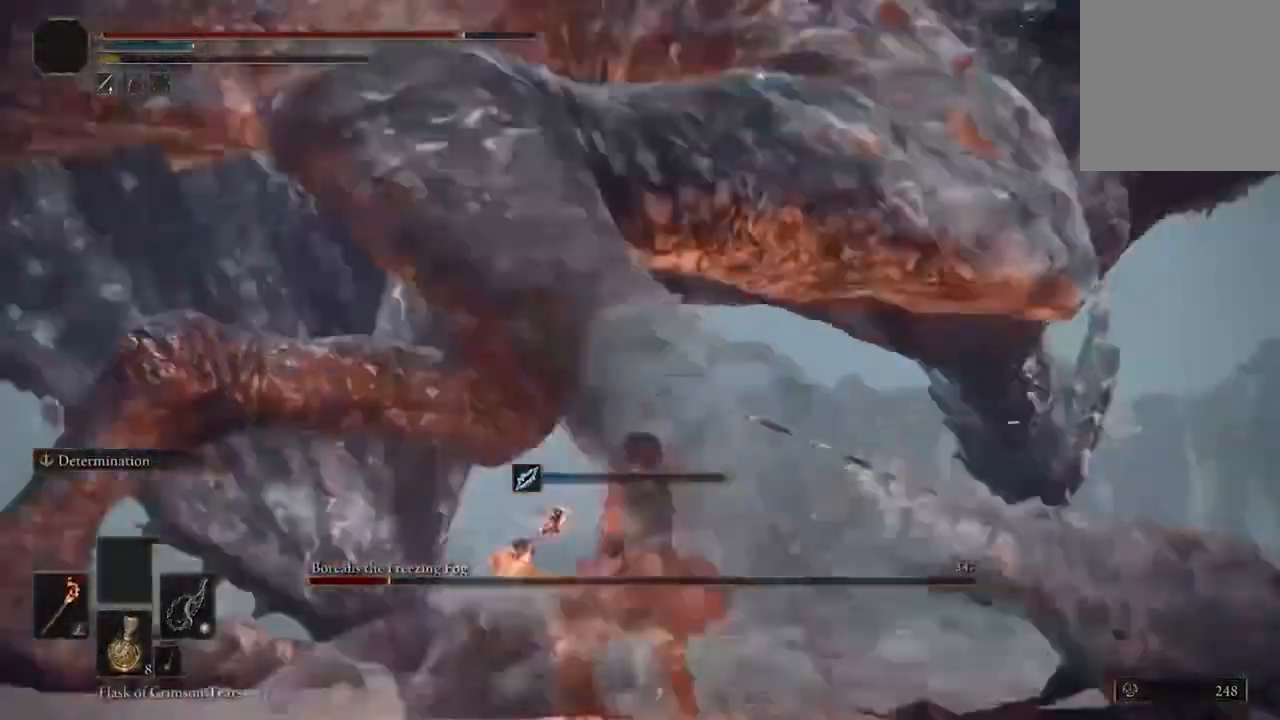
{"dt_ms": 1000, "buttons": [], "left_stick": "center", "right_stick": "center"}
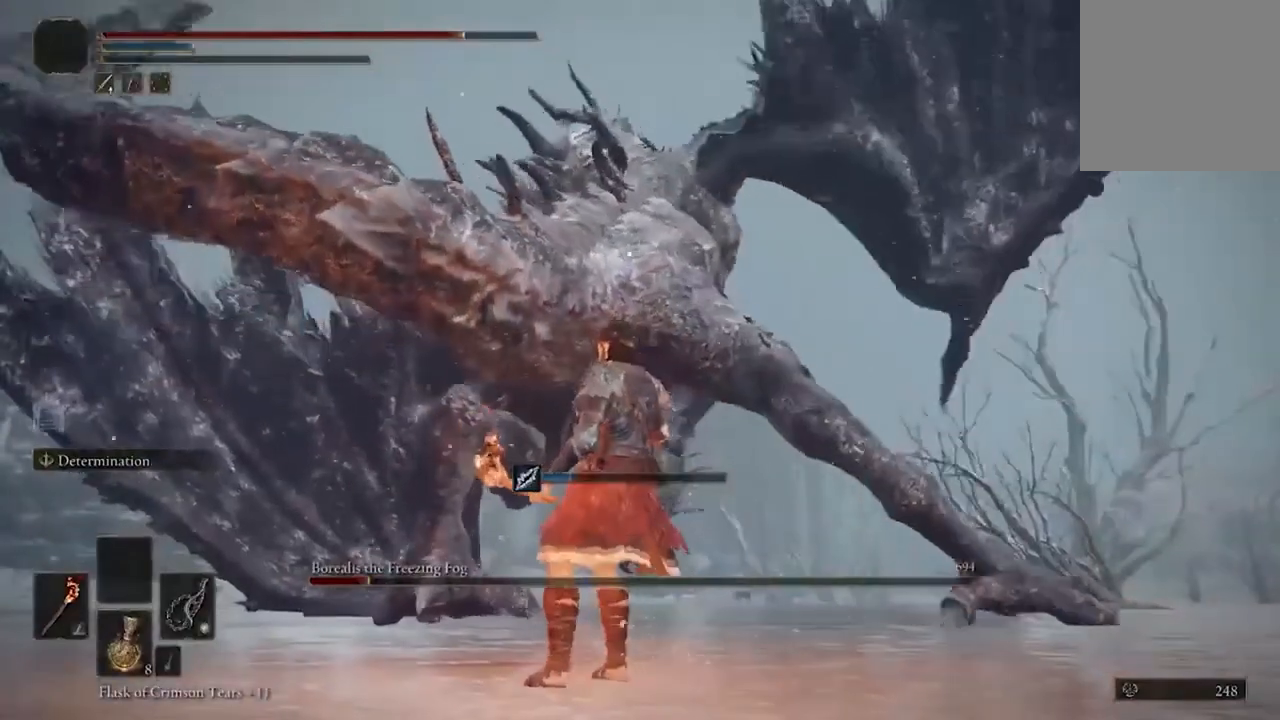
{"dt_ms": 500, "buttons": ["B"], "left_stick": "down", "right_stick": "center", "events": [[67, "left_stick", "down"], [500, "B", "down"]]}
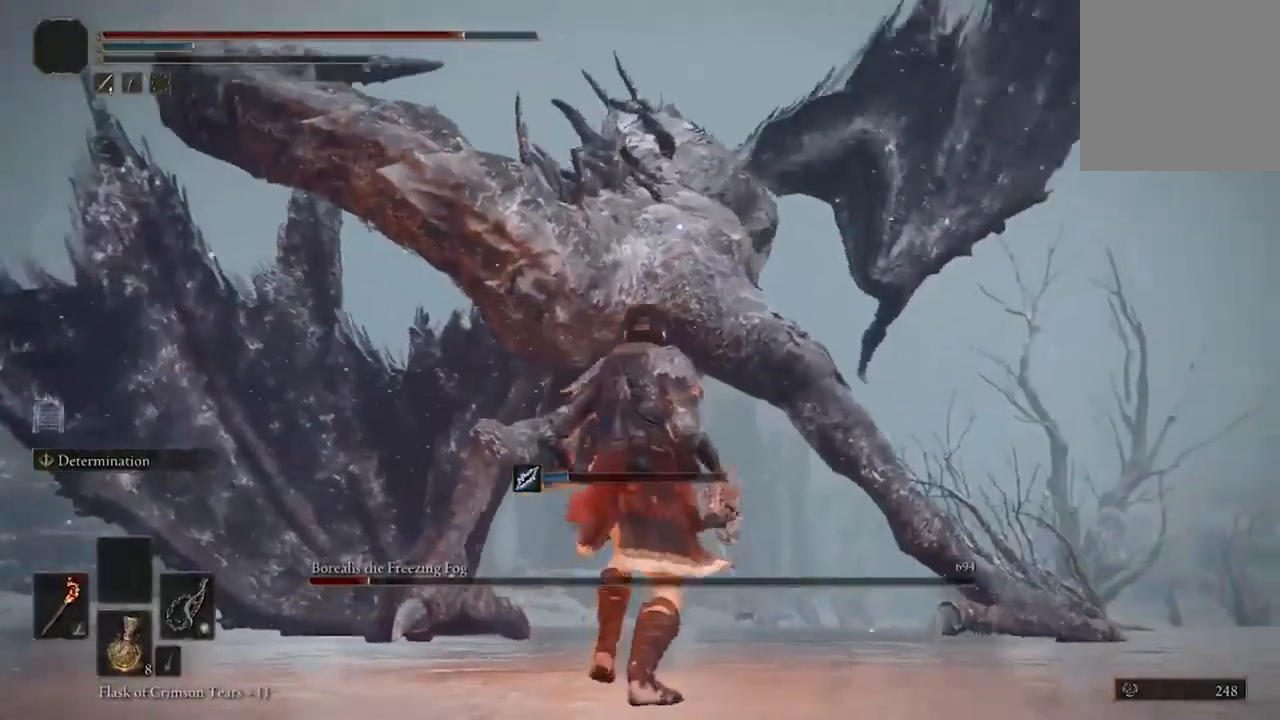
{"dt_ms": 500, "buttons": [], "left_stick": "down-left", "right_stick": "center"}
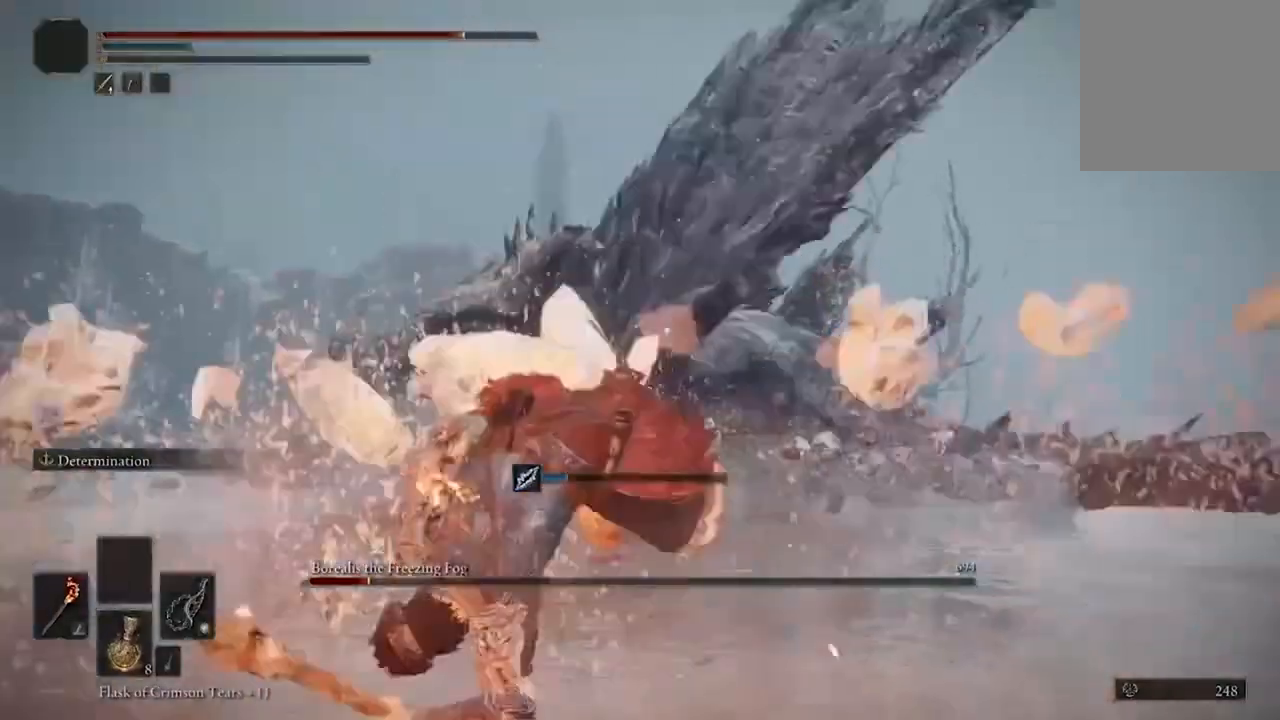
{"dt_ms": 500, "buttons": [], "left_stick": "up", "right_stick": "center", "events": [[333, "left_stick", "center"], [400, "left_stick", "up"]]}
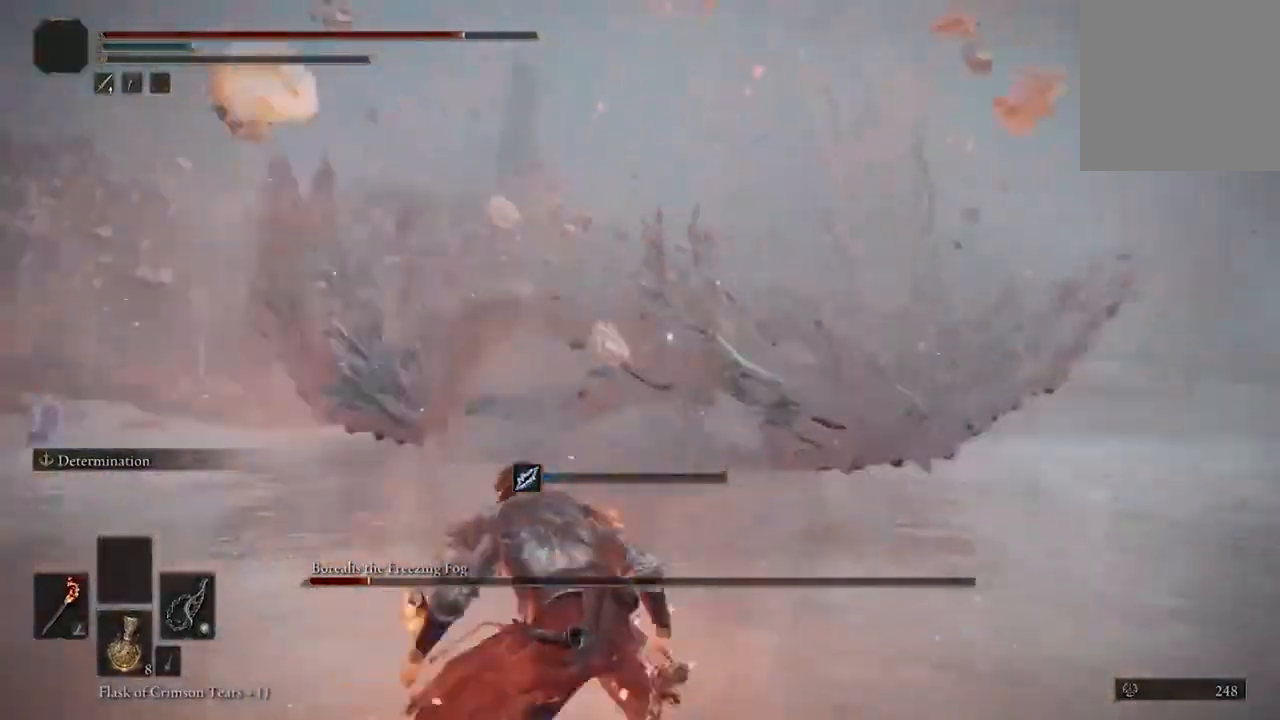
{"dt_ms": 500, "buttons": ["X"], "left_stick": "center", "right_stick": "center", "events": [[133, "left_stick", "center"], [333, "X", "down"], [400, "DPAD_LEFT", "down"], [500, "DPAD_LEFT", "up"]]}
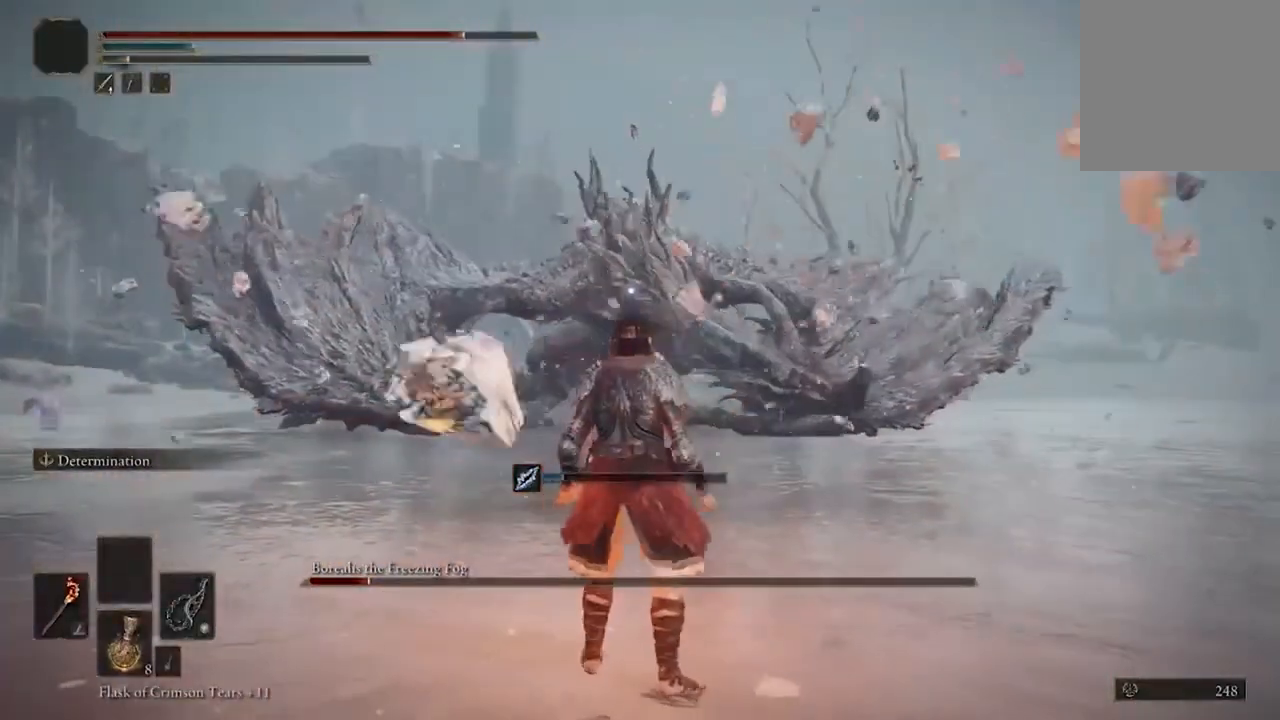
{"dt_ms": 500, "buttons": [], "left_stick": "up", "right_stick": "center", "events": [[100, "X", "up"], [200, "left_stick", "up"]]}
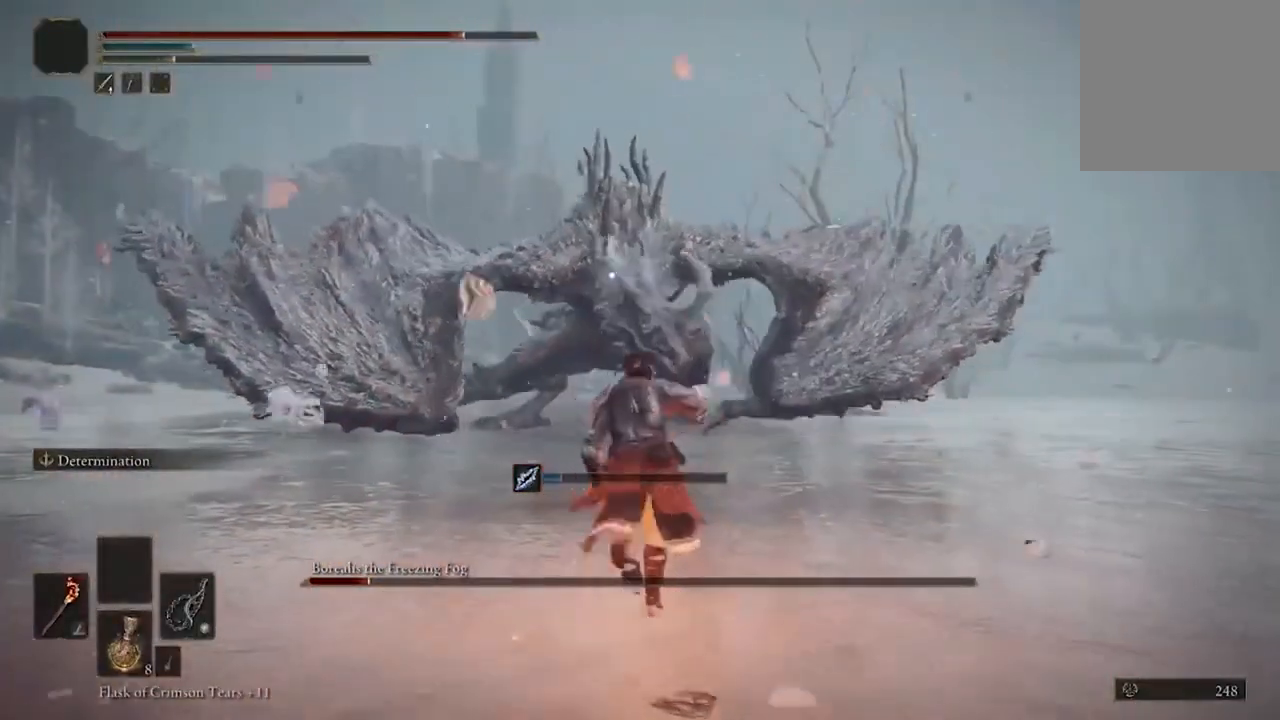
{"dt_ms": 500, "buttons": [], "left_stick": "up", "right_stick": "center", "events": []}
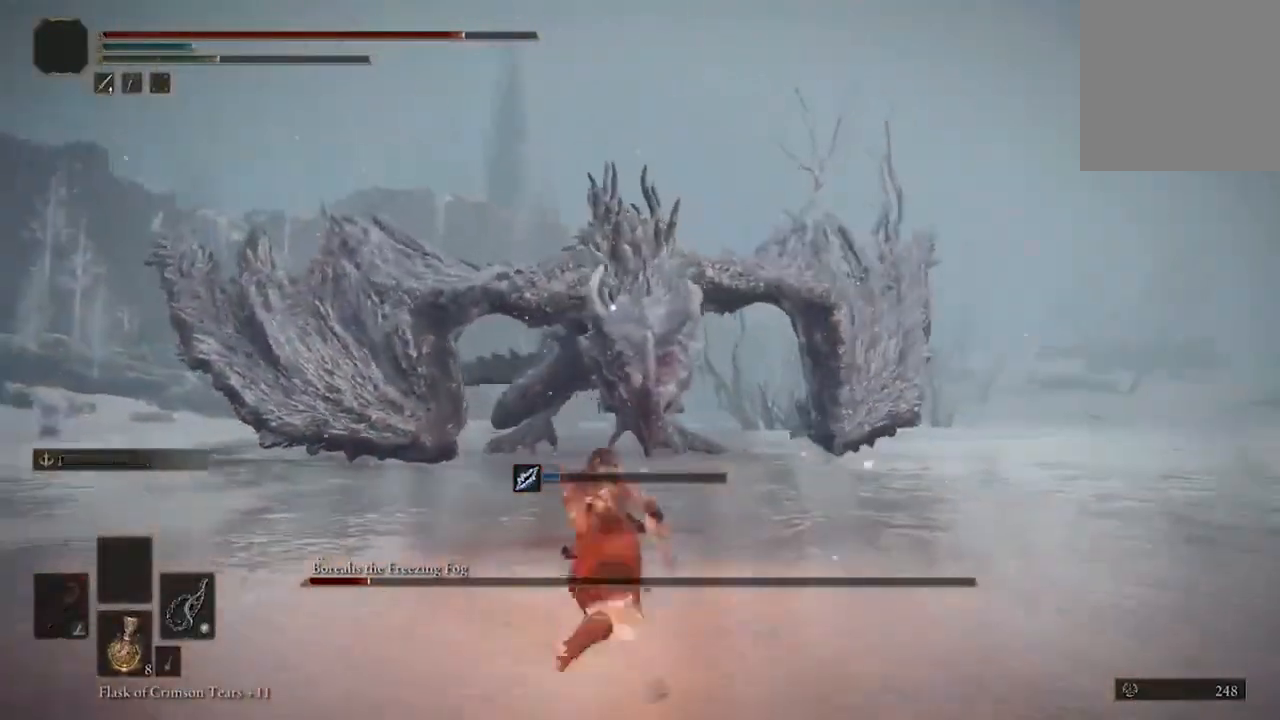
{"dt_ms": 500, "buttons": [], "left_stick": "up", "right_stick": "center", "events": []}
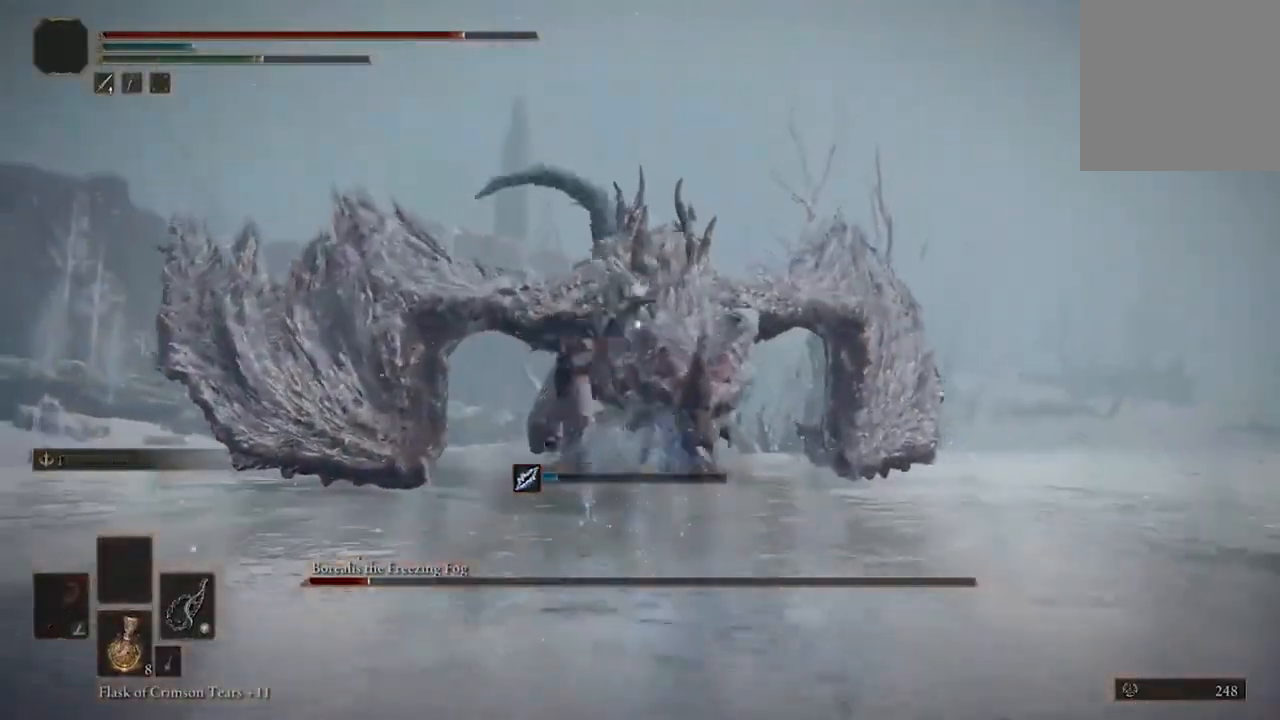
{"dt_ms": 500, "buttons": [], "left_stick": "up", "right_stick": "center", "events": []}
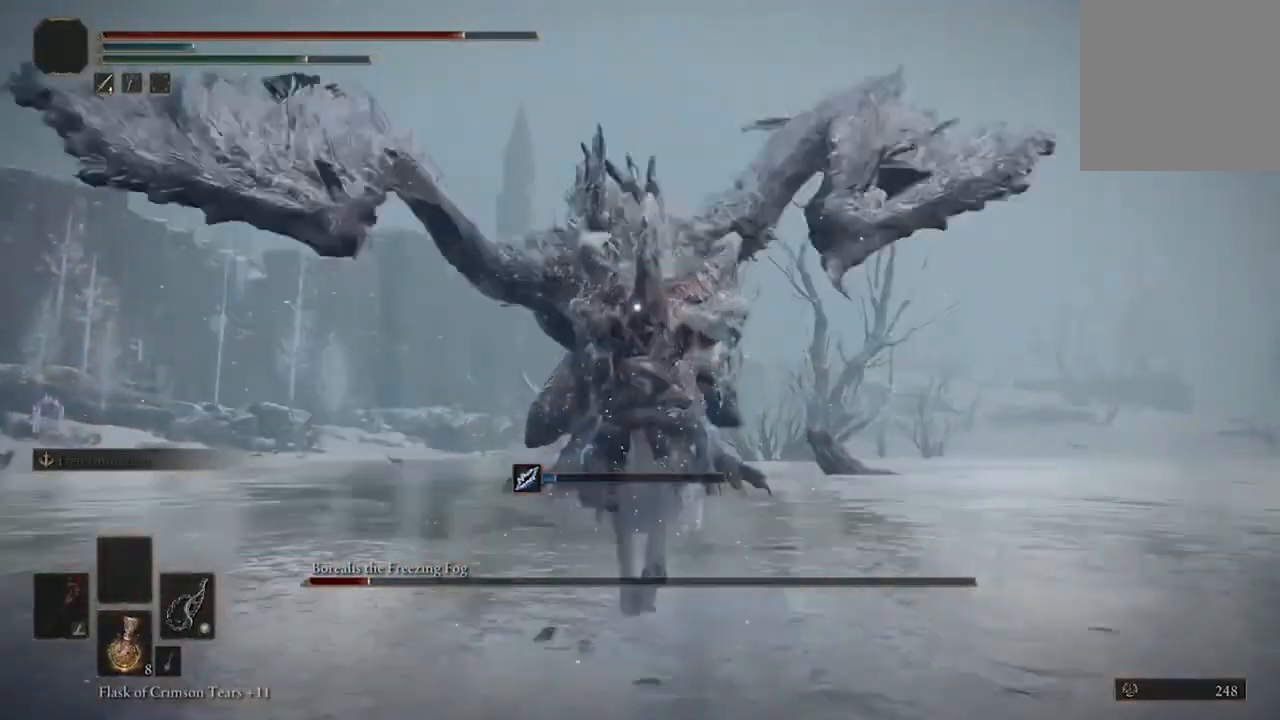
{"dt_ms": 500, "buttons": ["R2"], "left_stick": "up", "right_stick": "center", "events": [[100, "L3", "down"], [267, "L3", "up"], [400, "R2", "down"]]}
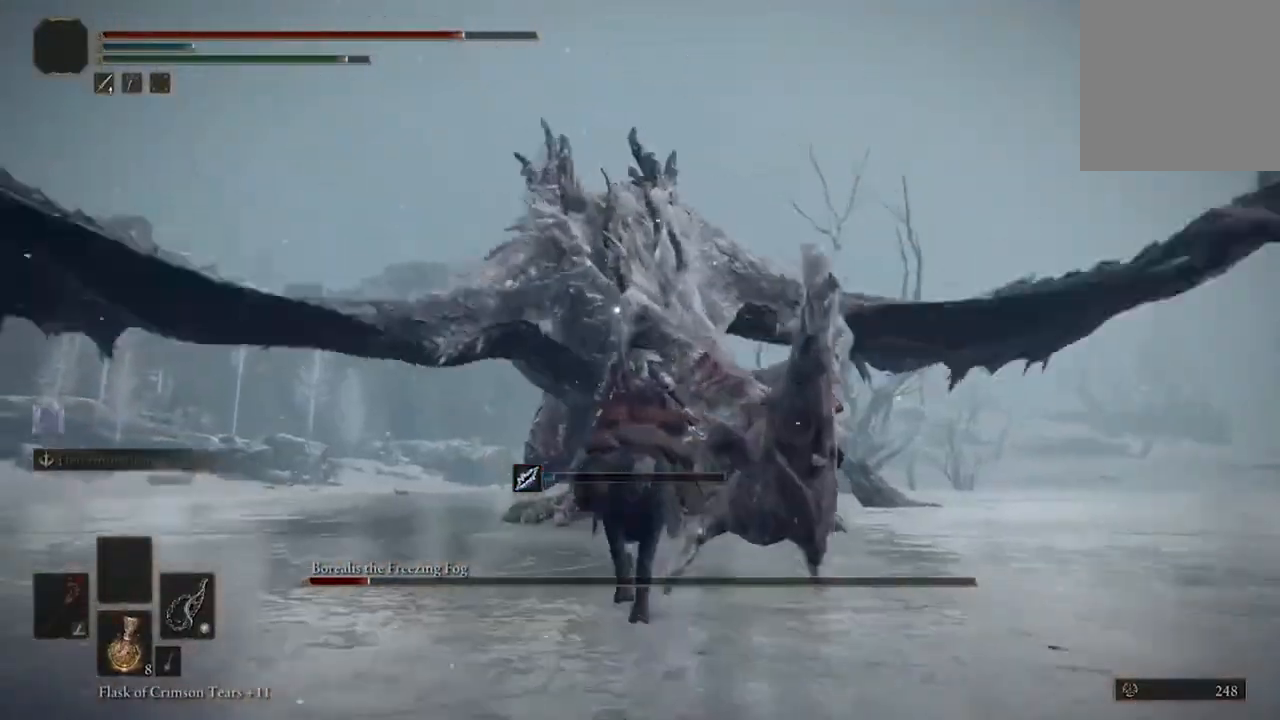
{"dt_ms": 500, "buttons": [], "left_stick": "up", "right_stick": "center", "events": [[33, "R2", "up"]]}
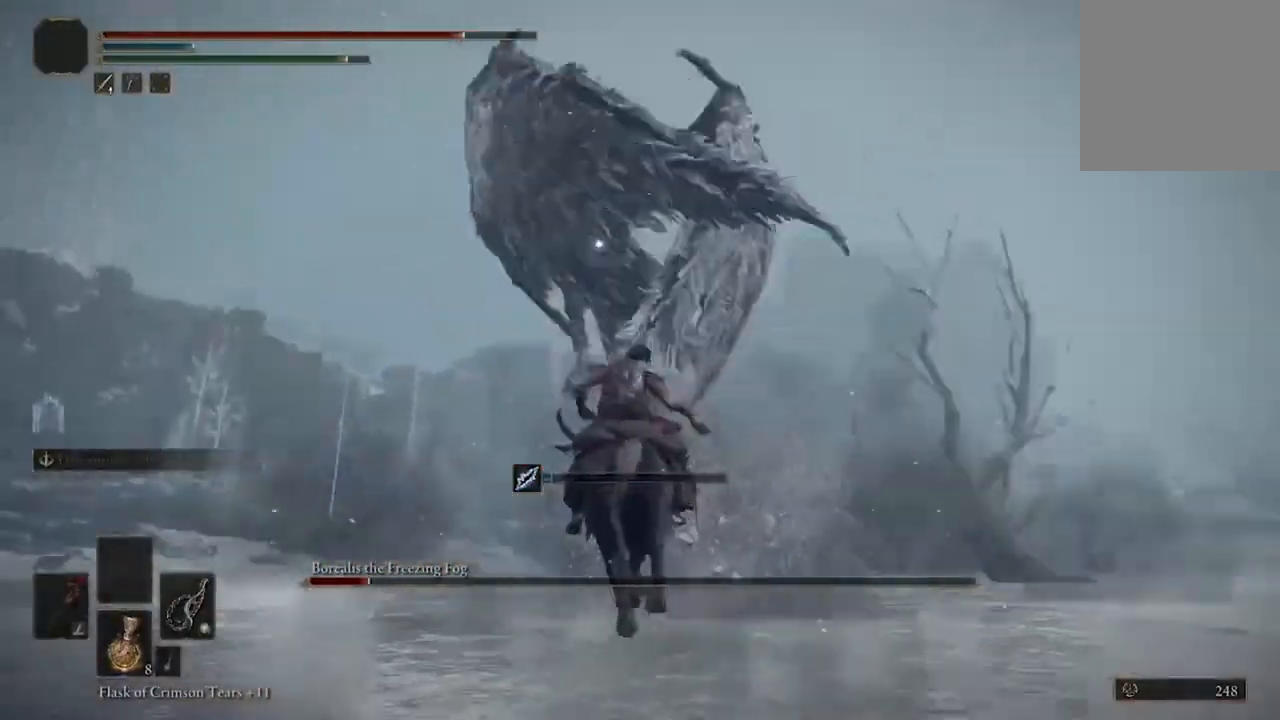
{"dt_ms": 500, "buttons": [], "left_stick": "up", "right_stick": "center", "events": []}
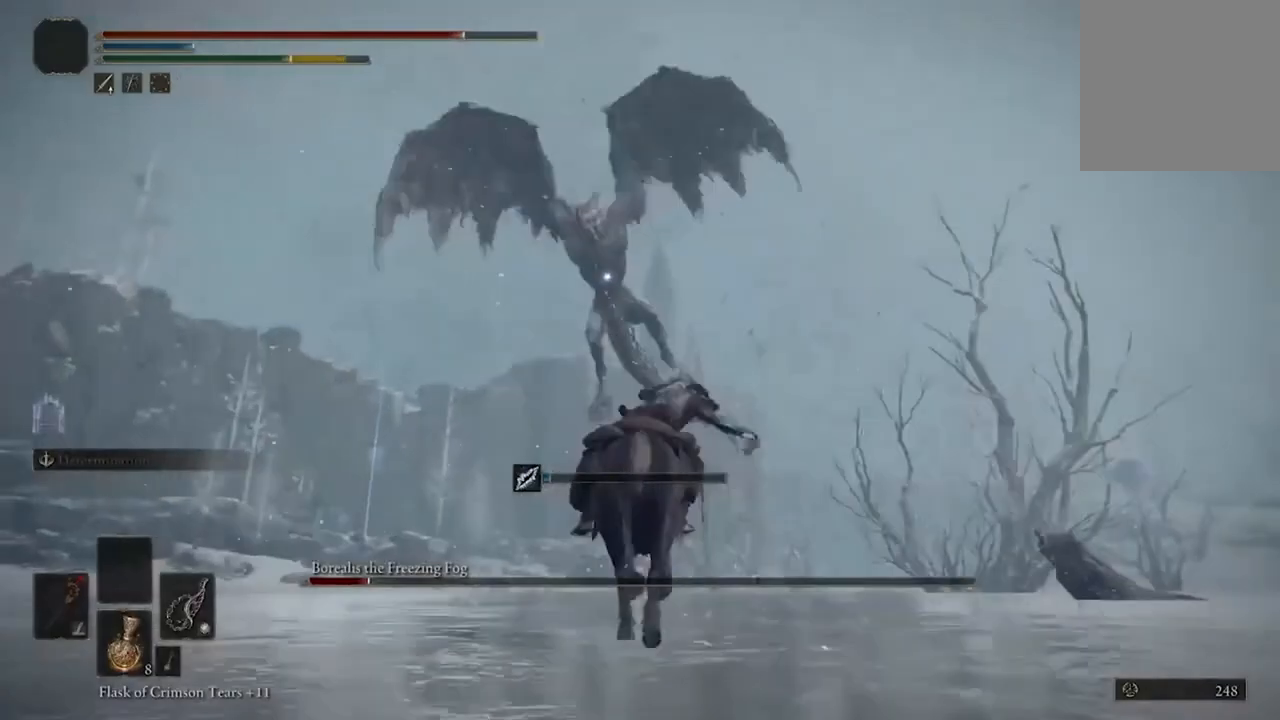
{"dt_ms": 500, "buttons": [], "left_stick": "up", "right_stick": "center", "events": []}
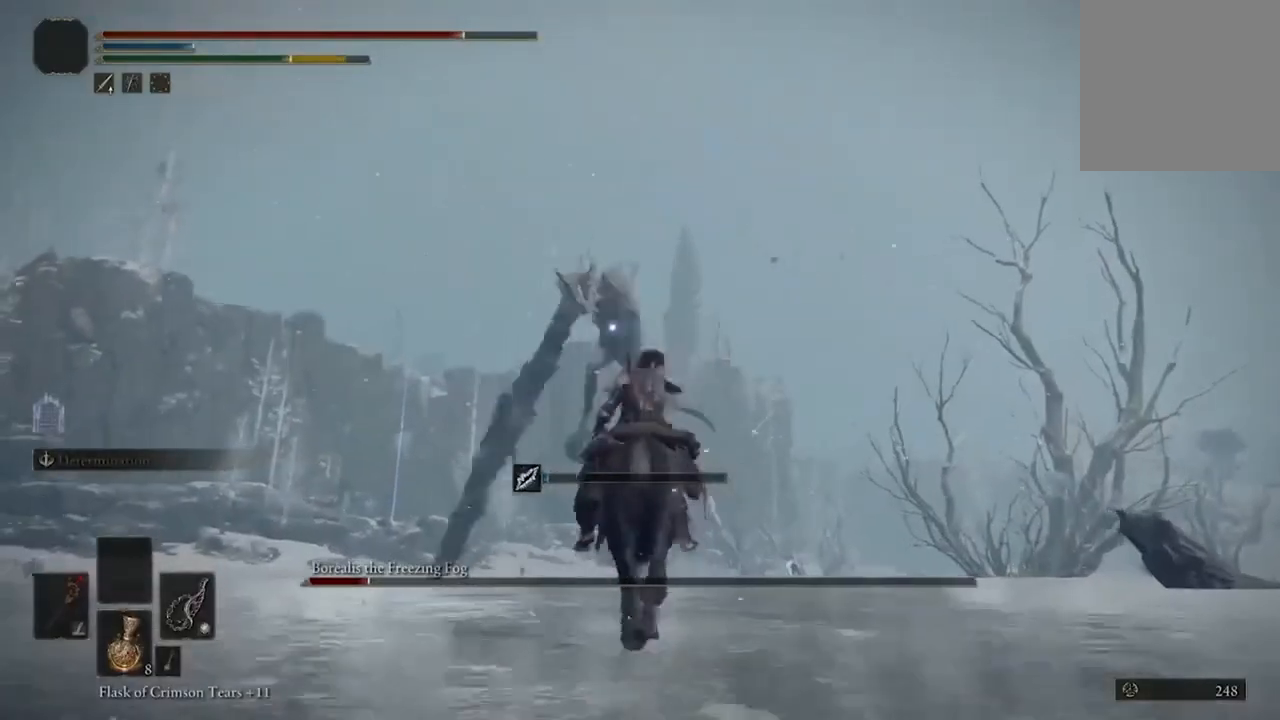
{"dt_ms": 500, "buttons": [], "left_stick": "up", "right_stick": "center", "events": []}
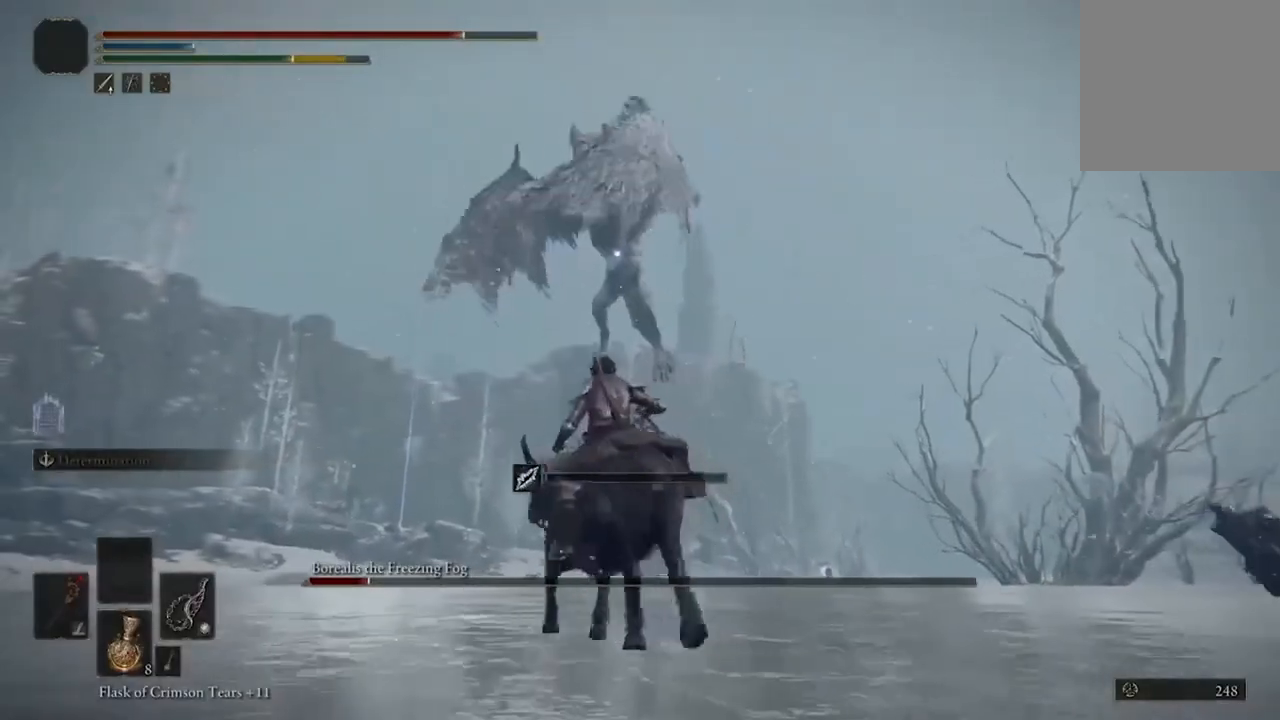
{"dt_ms": 500, "buttons": [], "left_stick": "up", "right_stick": "center", "events": []}
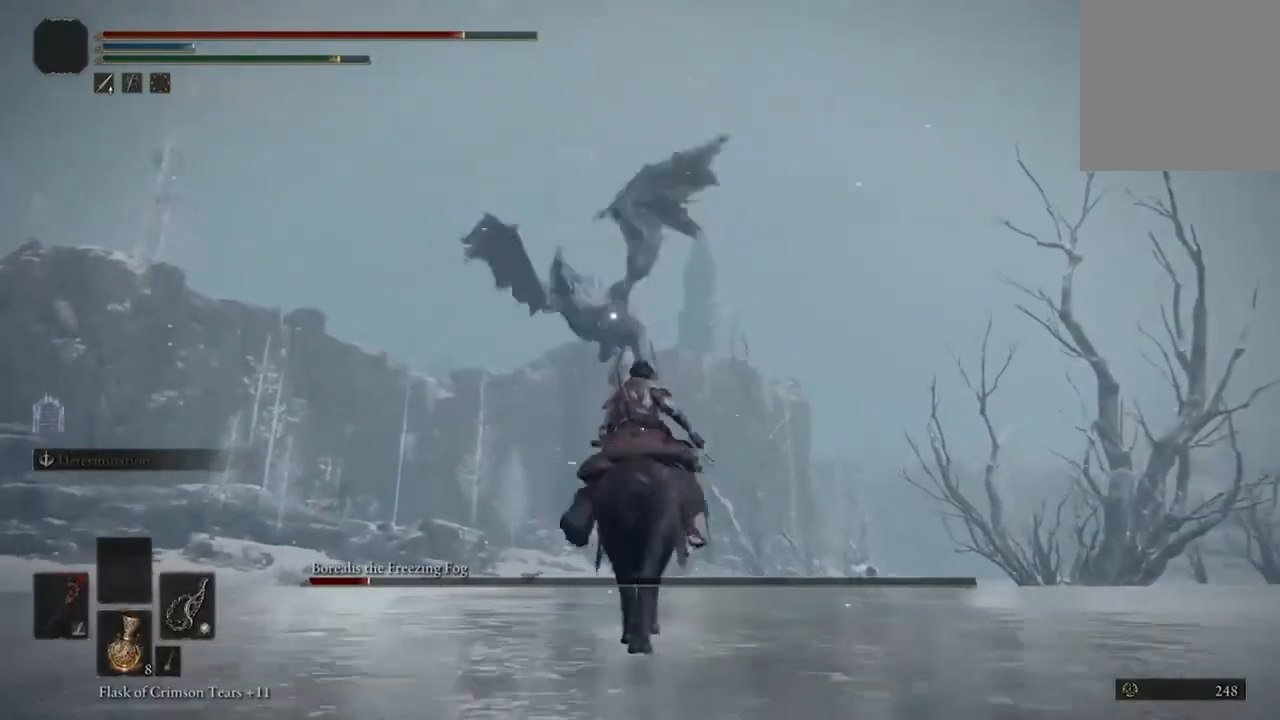
{"dt_ms": 500, "buttons": ["B"], "left_stick": "up-right", "right_stick": "center", "events": [[167, "left_stick", "up-right"], [500, "B", "down"]]}
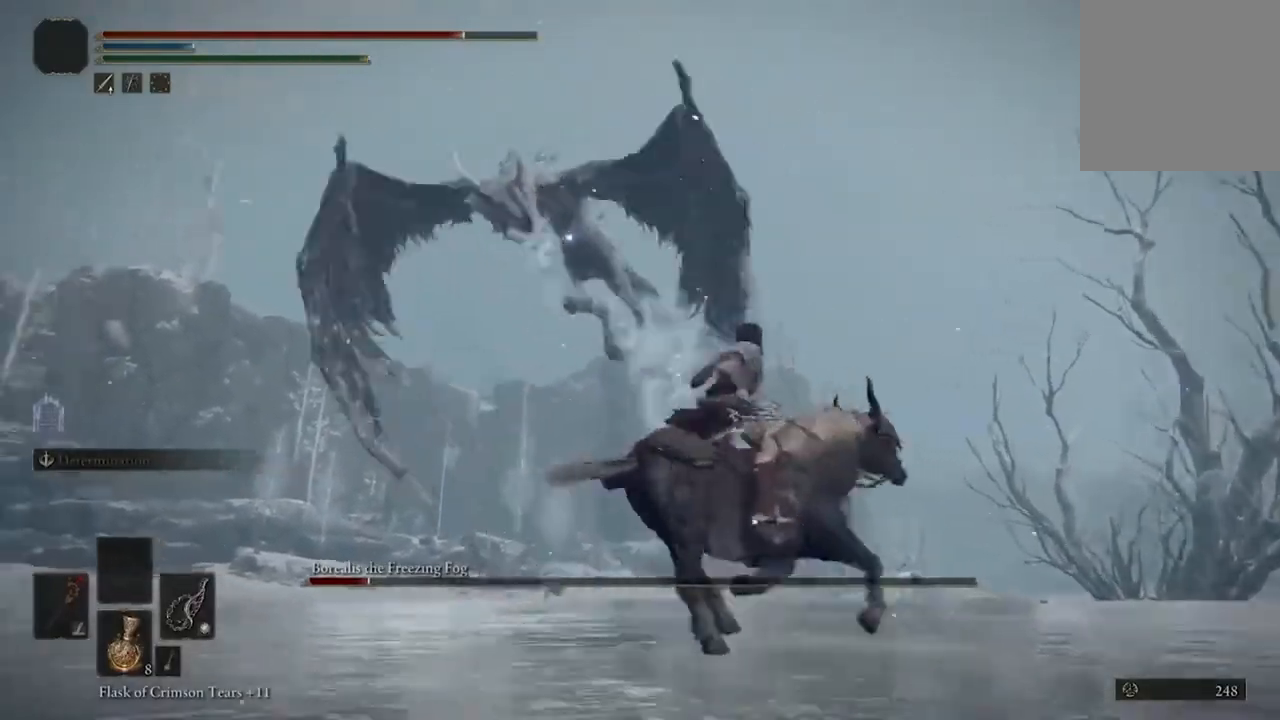
{"dt_ms": 500, "buttons": [], "left_stick": "up-right", "right_stick": "center", "events": [[100, "B", "up"], [200, "B", "down"], [300, "B", "up"], [400, "B", "down"], [500, "B", "up"]]}
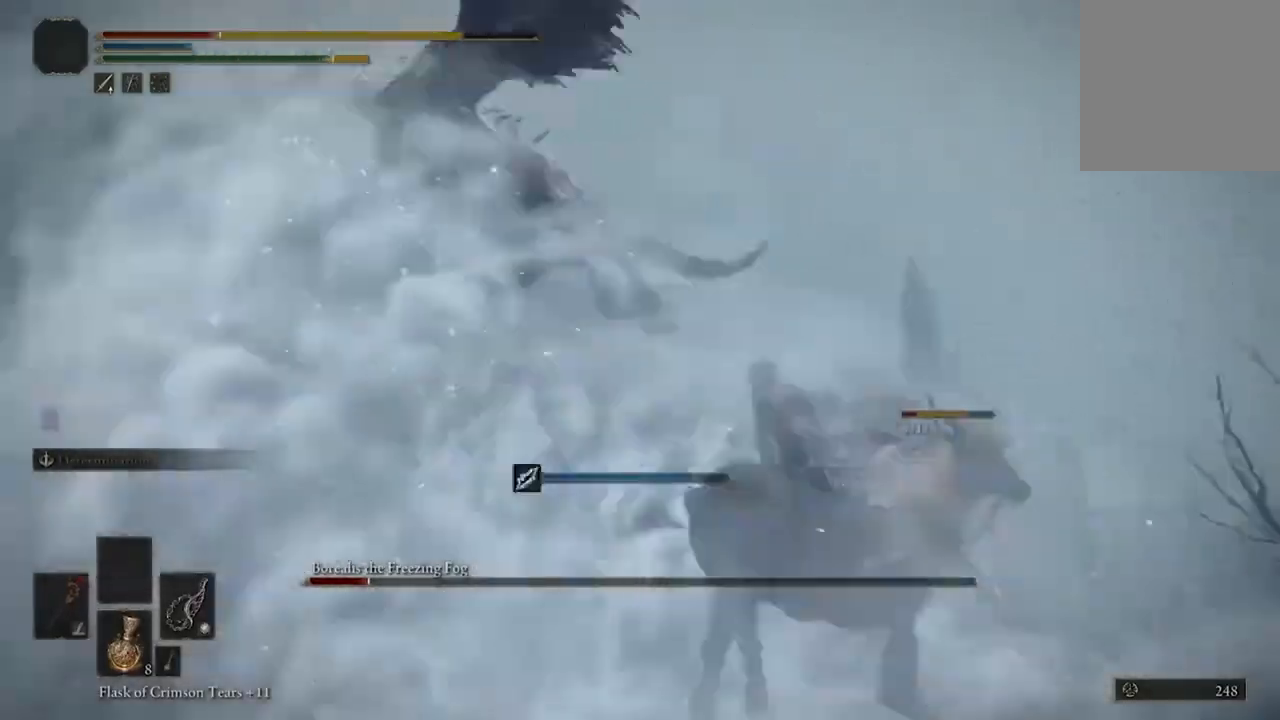
{"dt_ms": 500, "buttons": ["B"], "left_stick": "right", "right_stick": "center", "events": [[67, "B", "down"], [200, "B", "up"], [267, "B", "down"], [367, "B", "up"], [433, "left_stick", "right"], [467, "B", "down"]]}
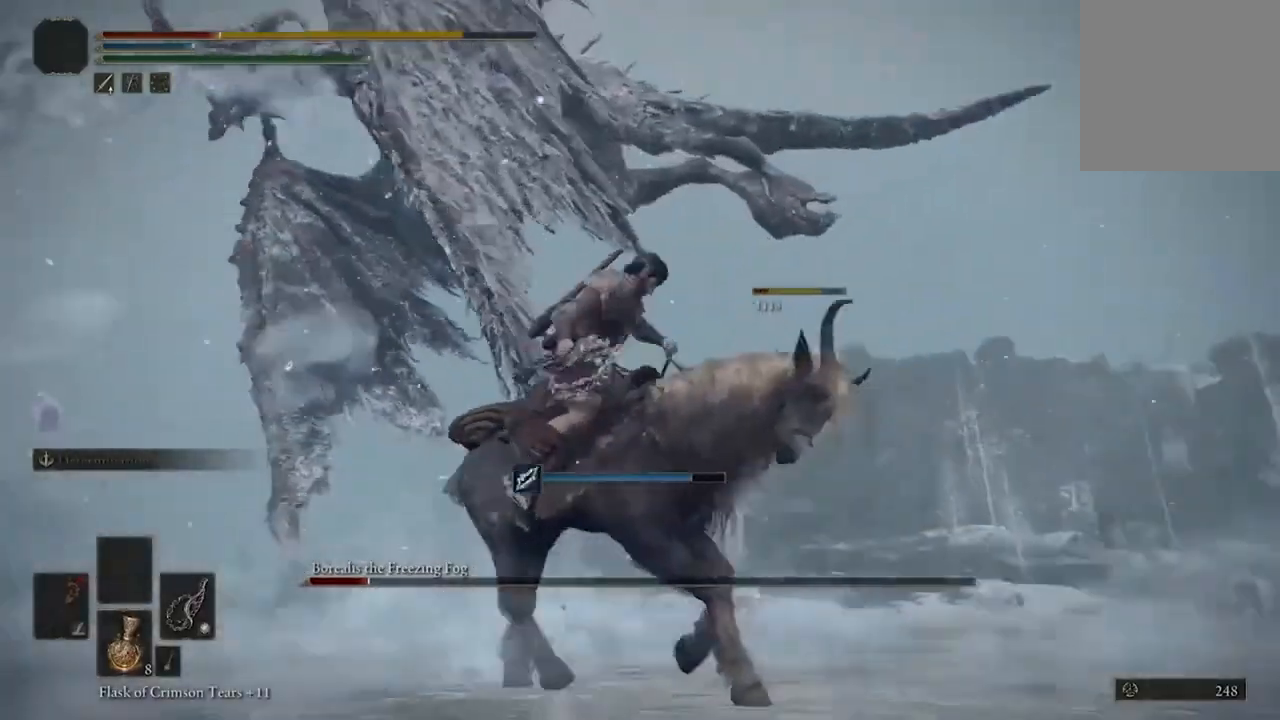
{"dt_ms": 500, "buttons": ["B"], "left_stick": "down", "right_stick": "center", "events": [[67, "B", "up"], [133, "B", "down"], [133, "left_stick", "down"], [267, "B", "up"], [333, "B", "down"], [433, "B", "up"], [500, "B", "down"]]}
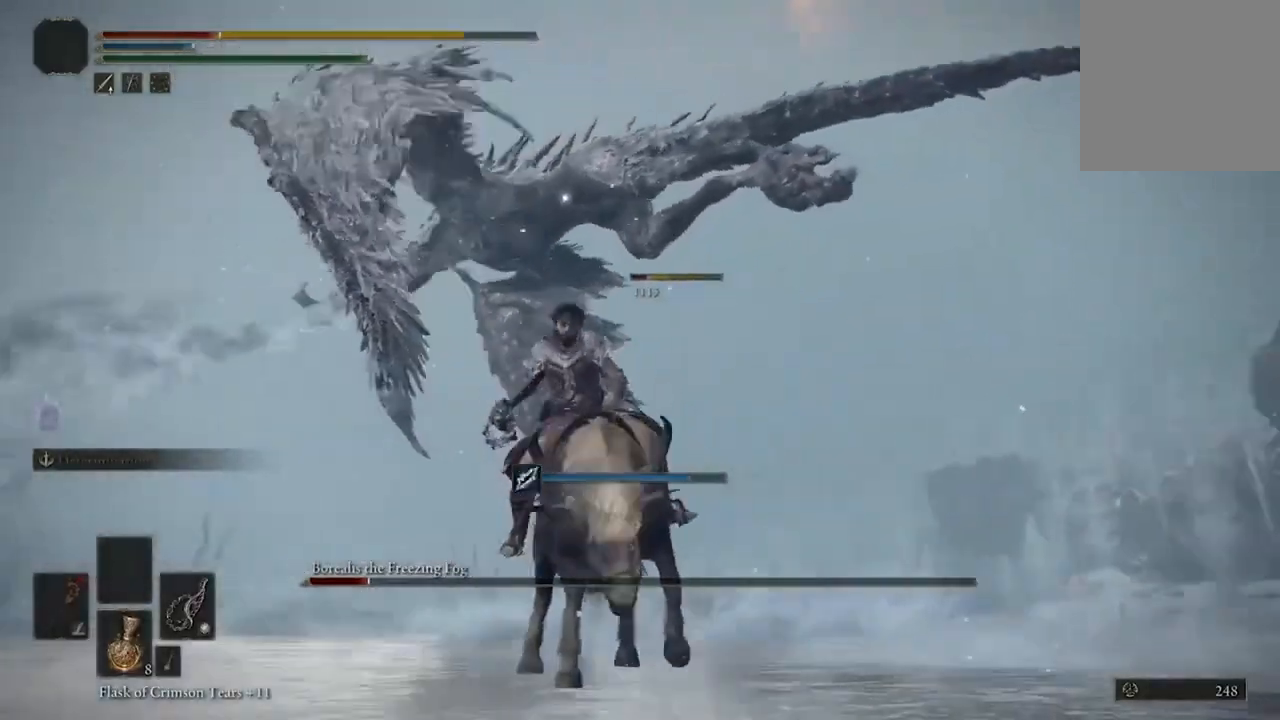
{"dt_ms": 500, "buttons": ["B"], "left_stick": "down", "right_stick": "center", "events": [[133, "B", "up"], [200, "B", "down"], [333, "B", "up"], [400, "B", "down"]]}
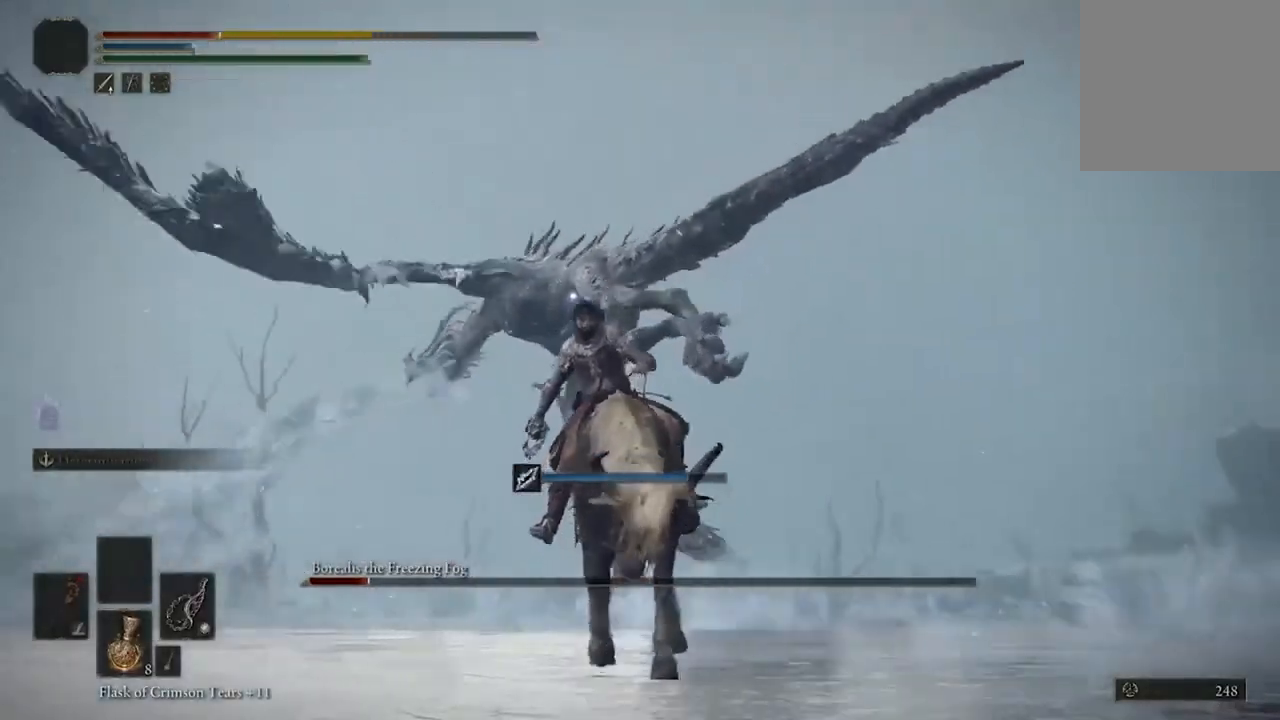
{"dt_ms": 500, "buttons": ["Y"], "left_stick": "down", "right_stick": "center", "events": [[33, "B", "up"], [100, "B", "down"], [233, "B", "up"], [467, "Y", "down"]]}